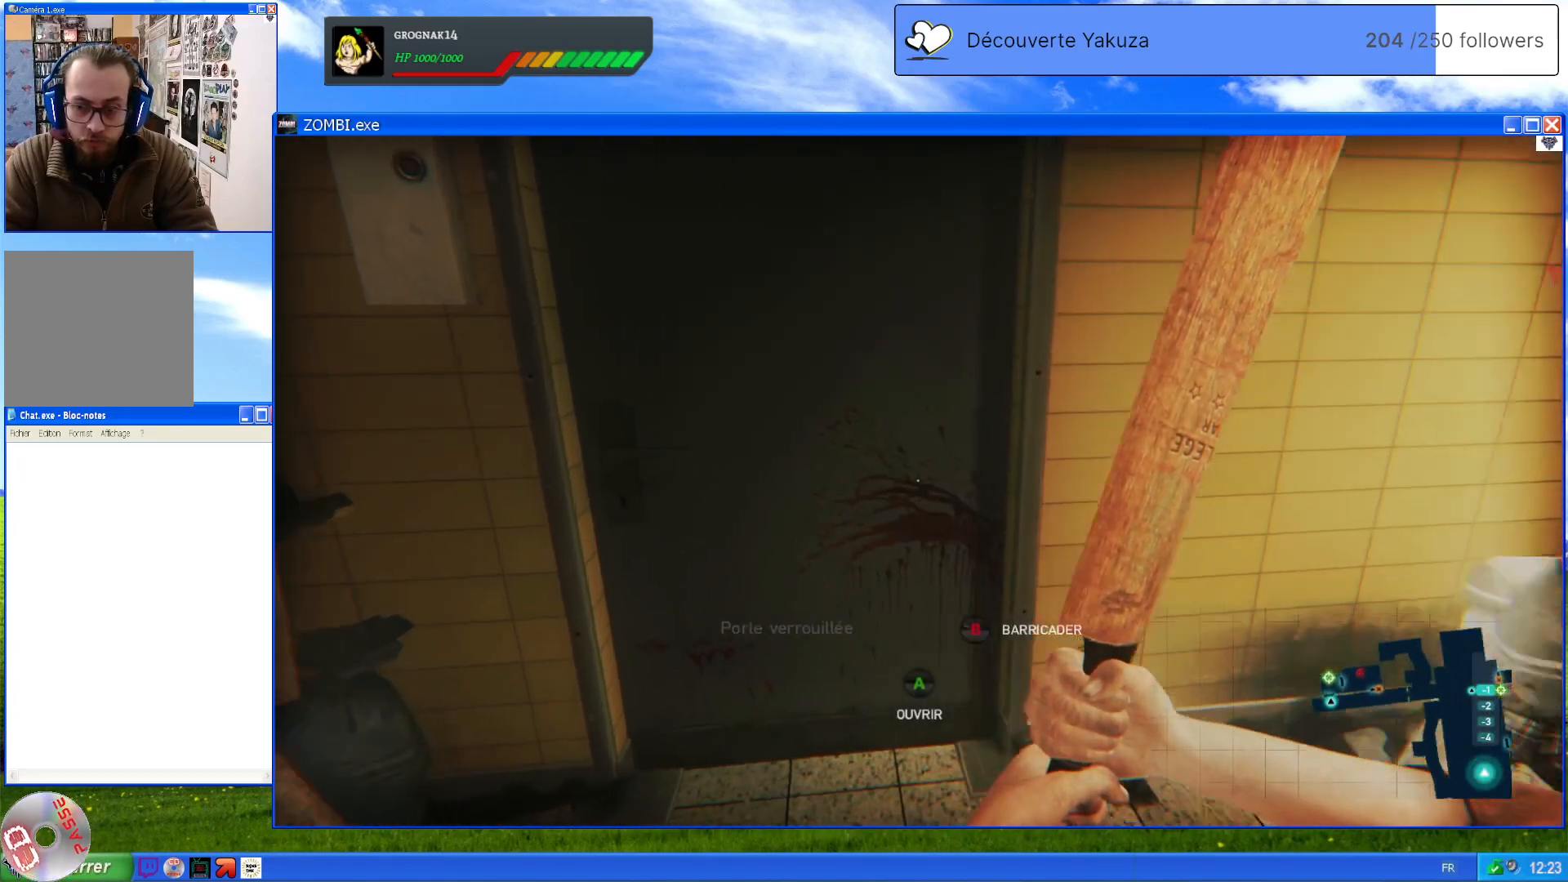
Gameplay with a controller (Xbox layout); each line is a JSON object with the inputs held at the frame after it. "events" lists button and stick changes between this image and that frame as [ms after this image, input, new state], when the widget could be followed in between. Not read: L3 Y.
{"buttons": [], "left_stick": "up-right", "right_stick": "center", "events": [[80, "left_stick", "up-right"], [180, "right_stick", "center"]]}
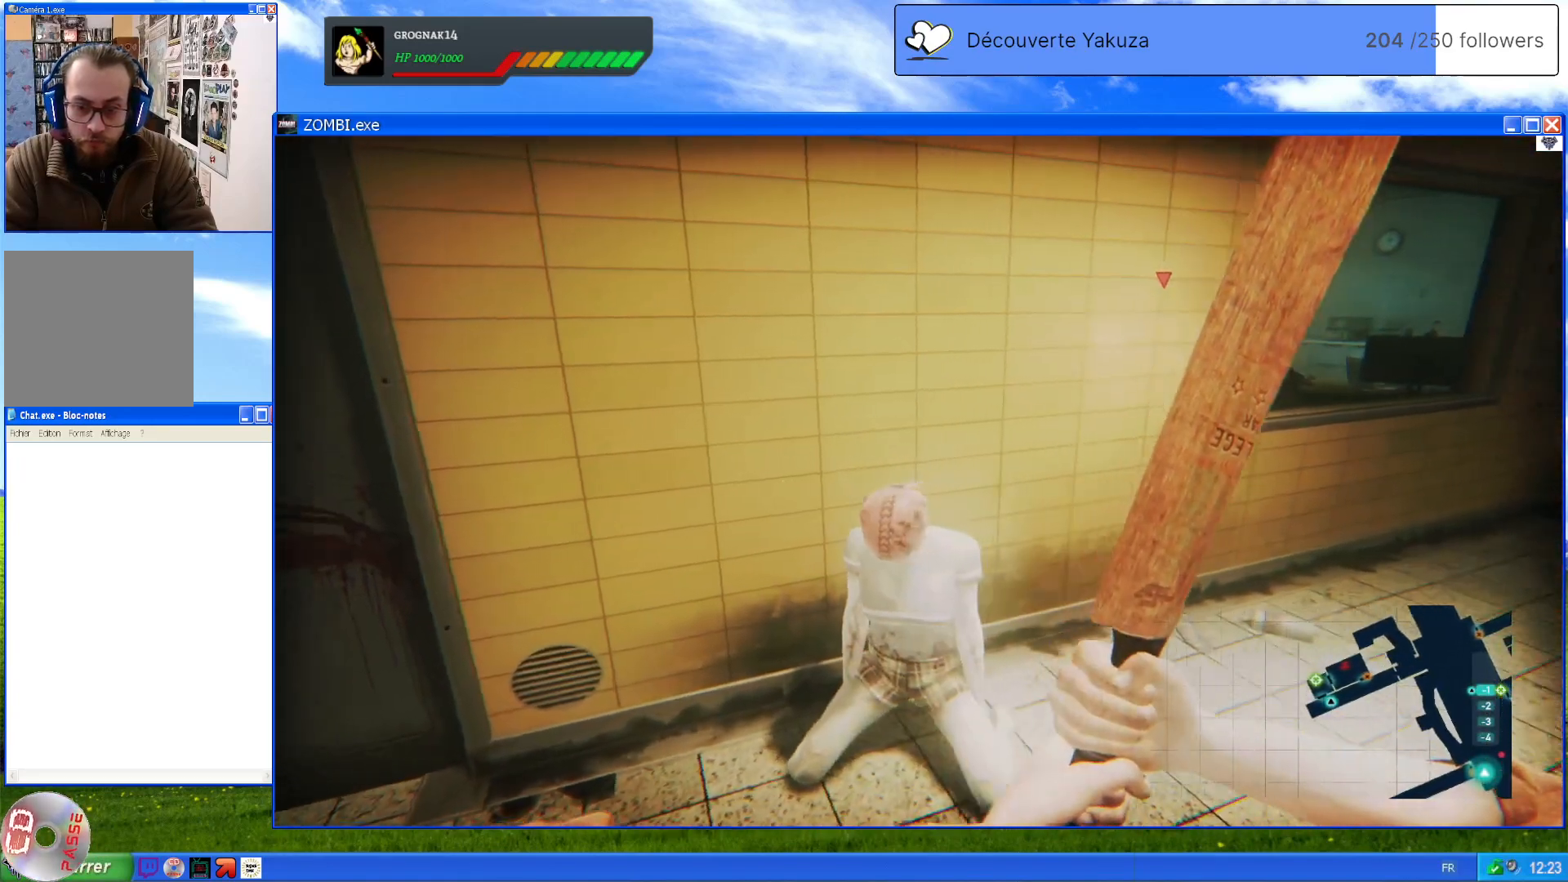
{"buttons": [], "left_stick": "up-right", "right_stick": "center", "events": [[200, "right_stick", "left"], [280, "right_stick", "up-left"], [400, "right_stick", "center"]]}
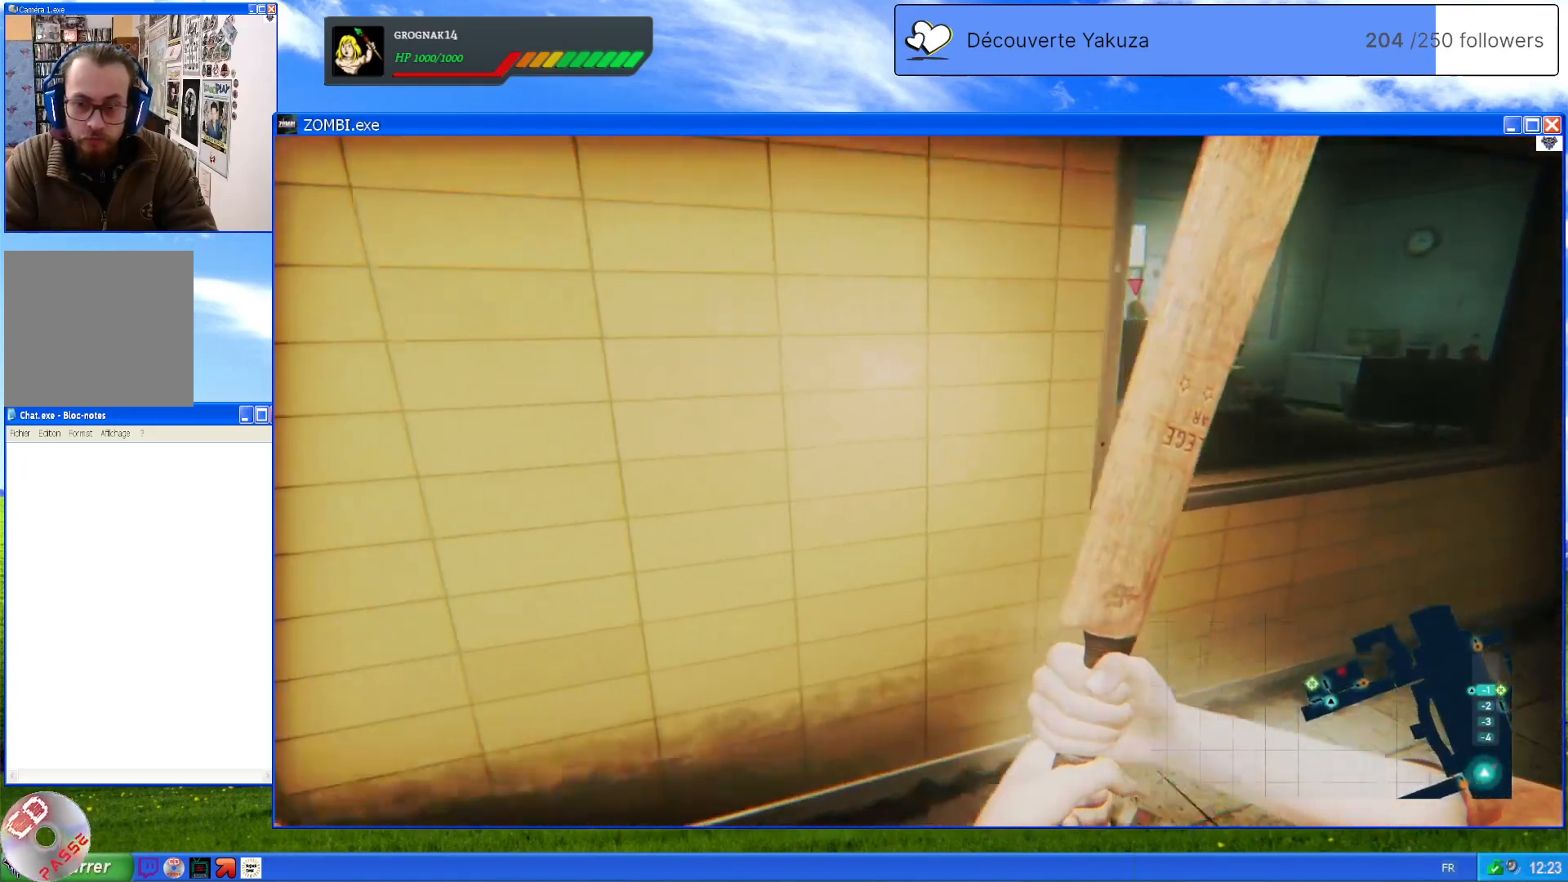
{"buttons": [], "left_stick": "center", "right_stick": "center", "events": [[480, "left_stick", "center"]]}
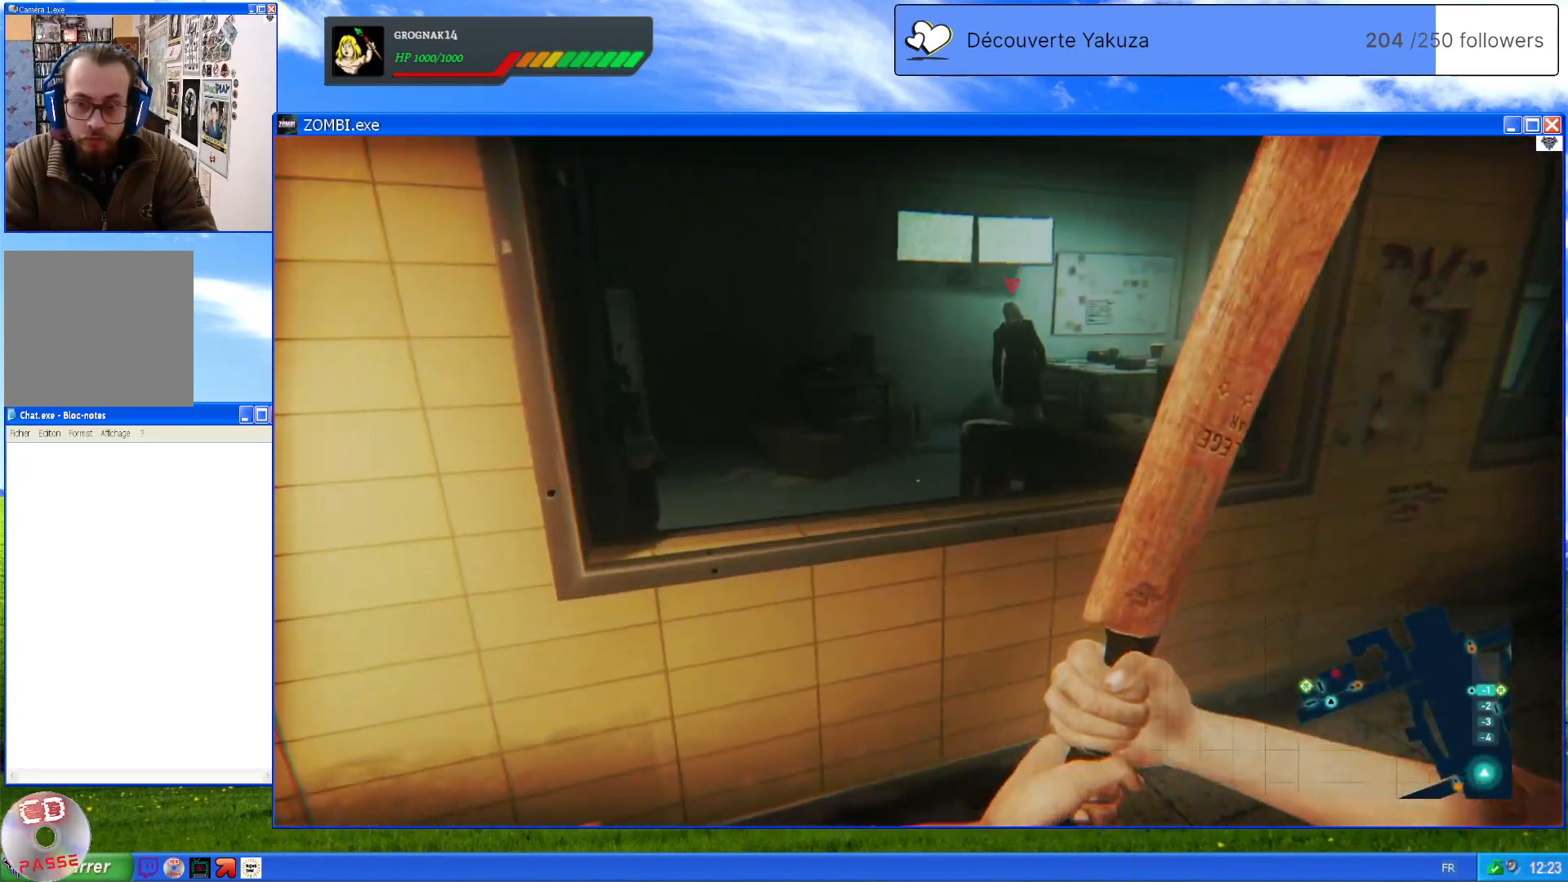
{"buttons": [], "left_stick": "up", "right_stick": "center", "events": [[80, "right_stick", "left"], [100, "left_stick", "up"], [240, "right_stick", "center"]]}
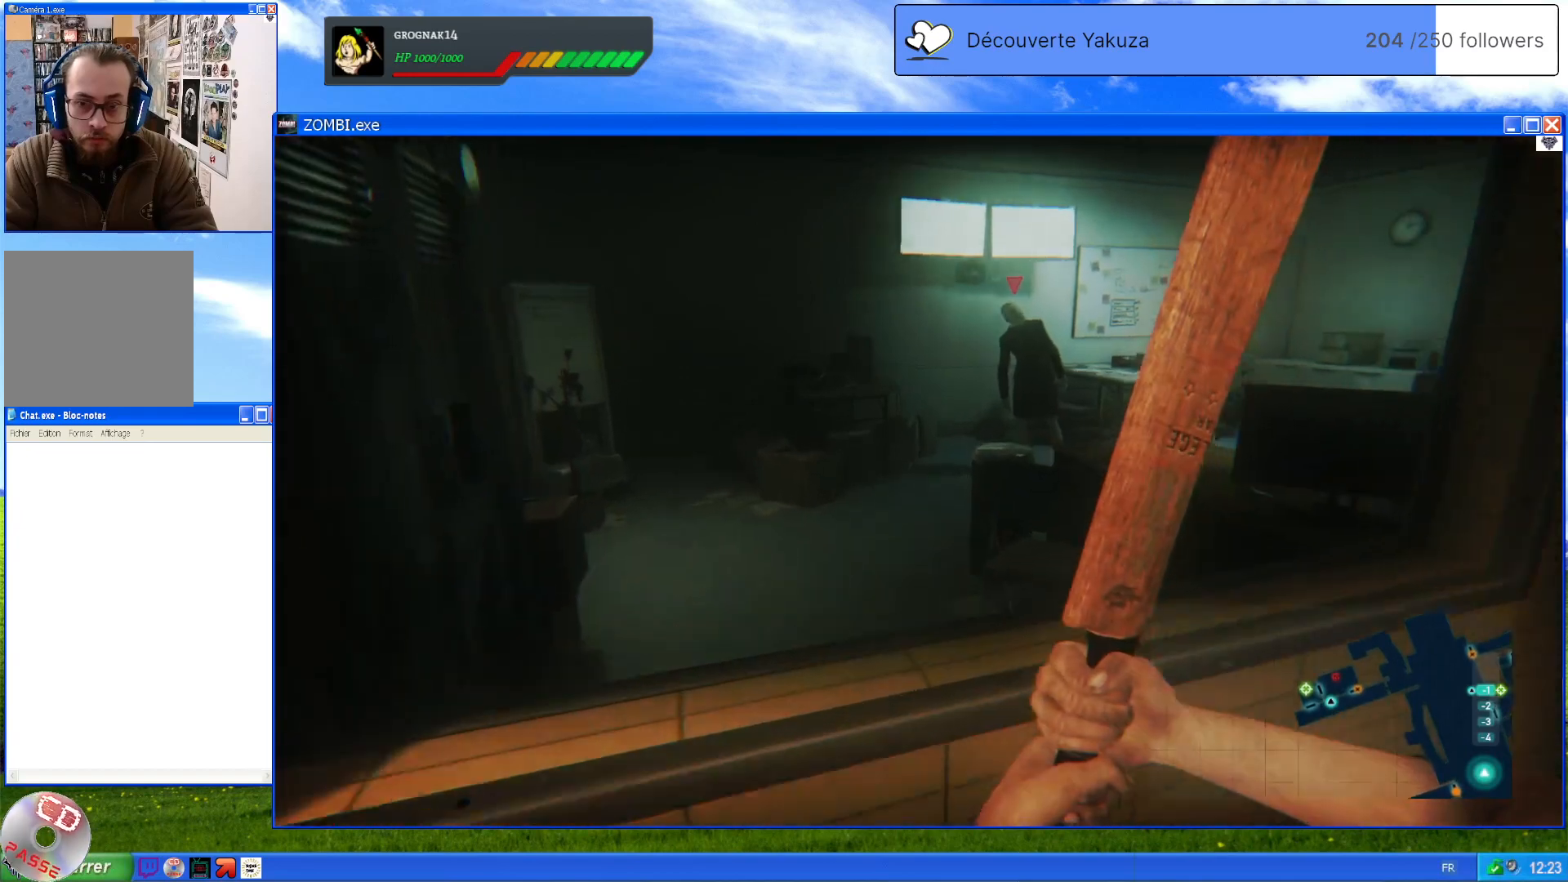
{"buttons": [], "left_stick": "center", "right_stick": "center", "events": [[120, "left_stick", "center"]]}
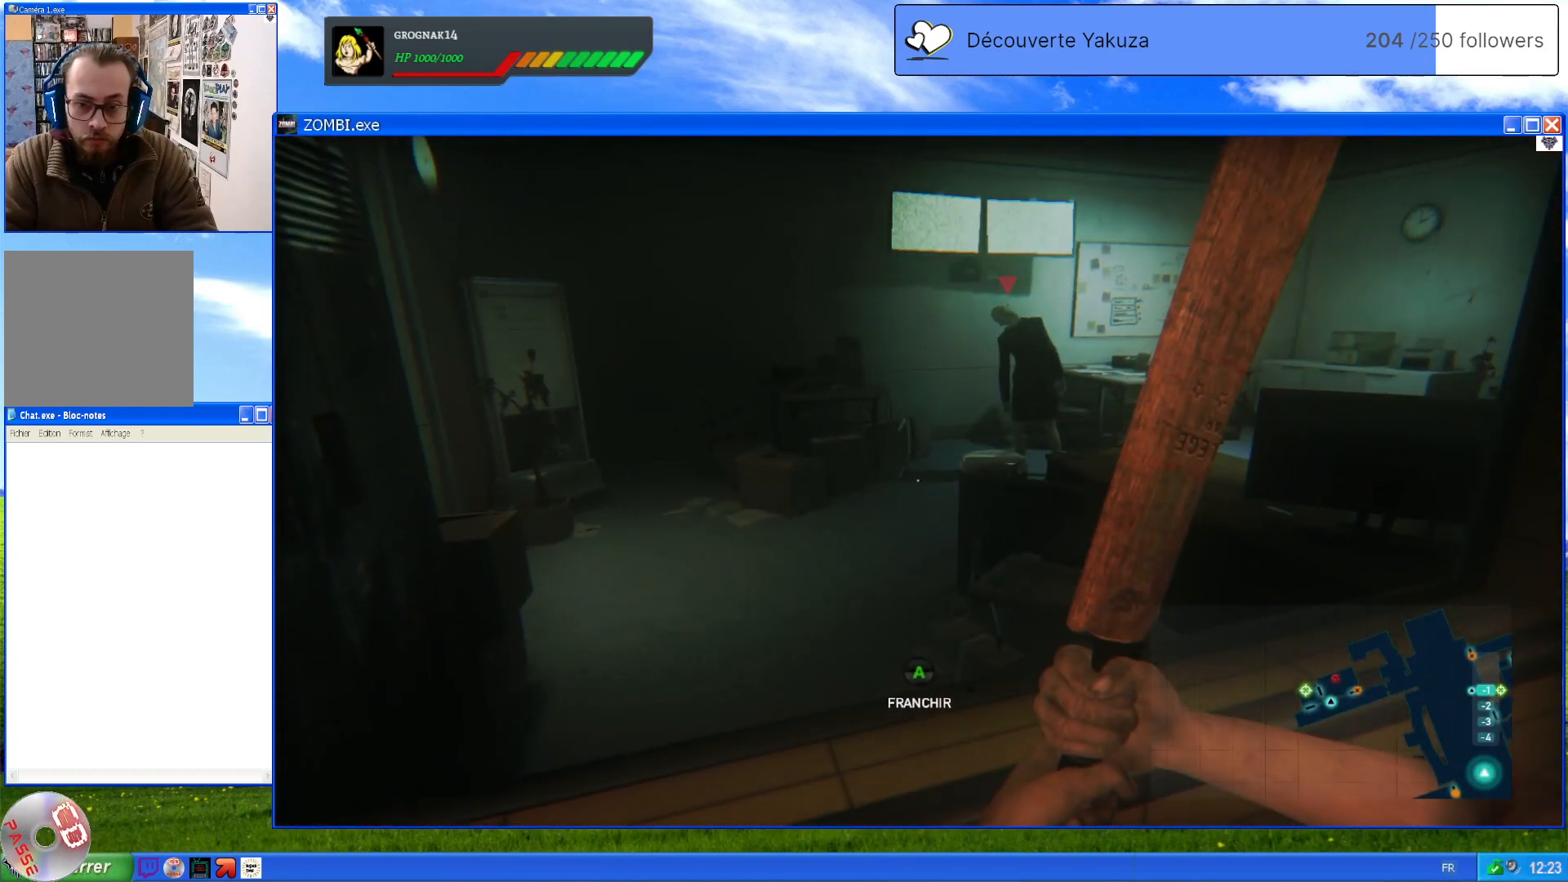
{"buttons": [], "left_stick": "center", "right_stick": "center", "events": [[140, "A", "down"], [280, "A", "up"]]}
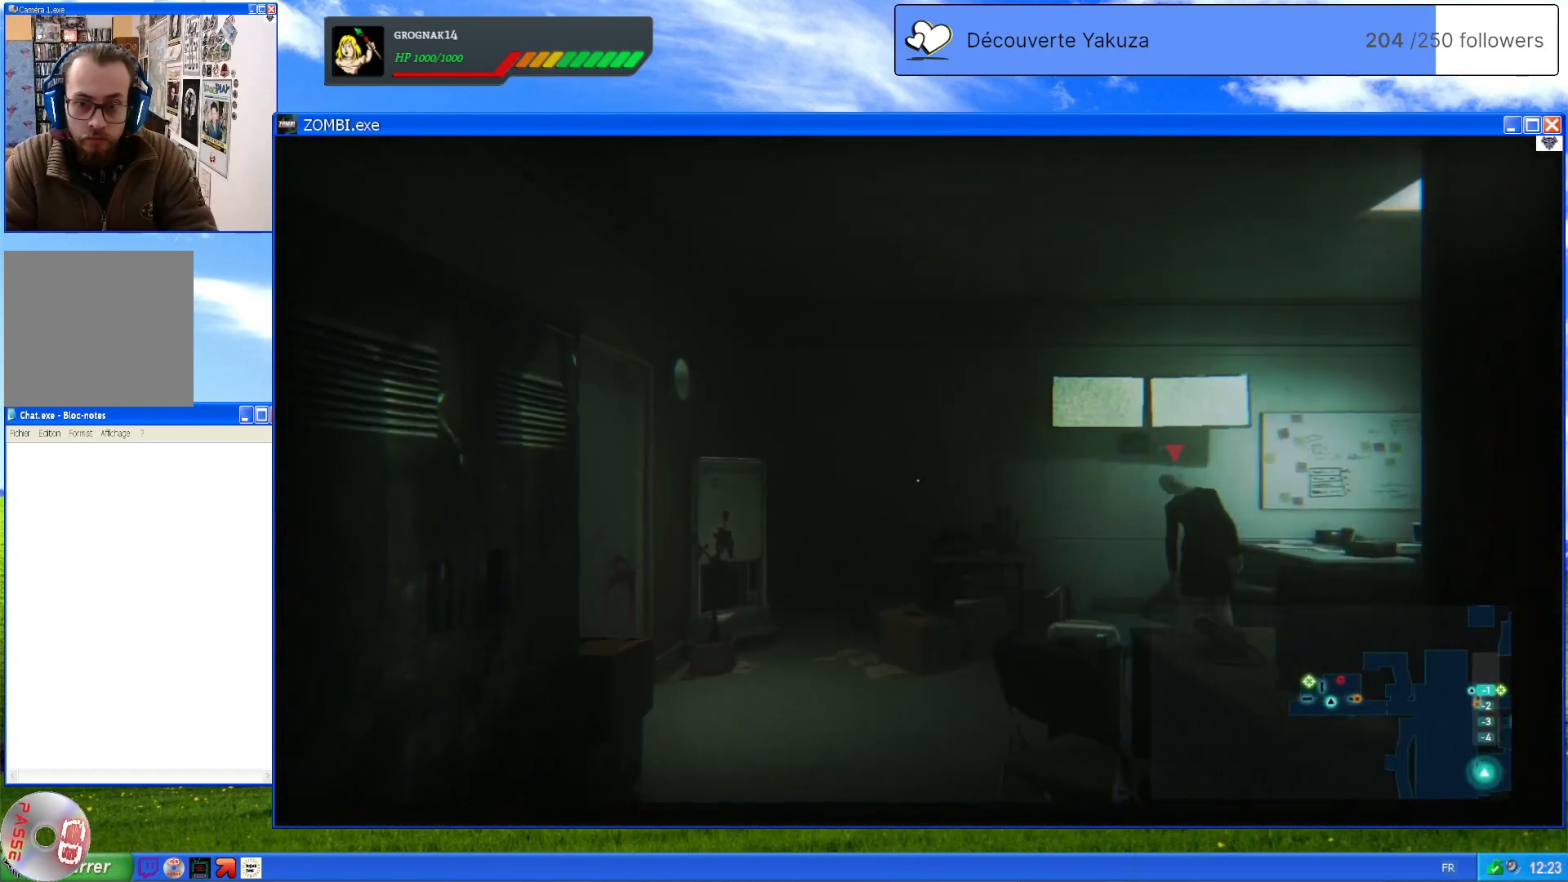
{"buttons": [], "left_stick": "center", "right_stick": "center", "events": [[160, "right_stick", "right"], [260, "right_stick", "center"]]}
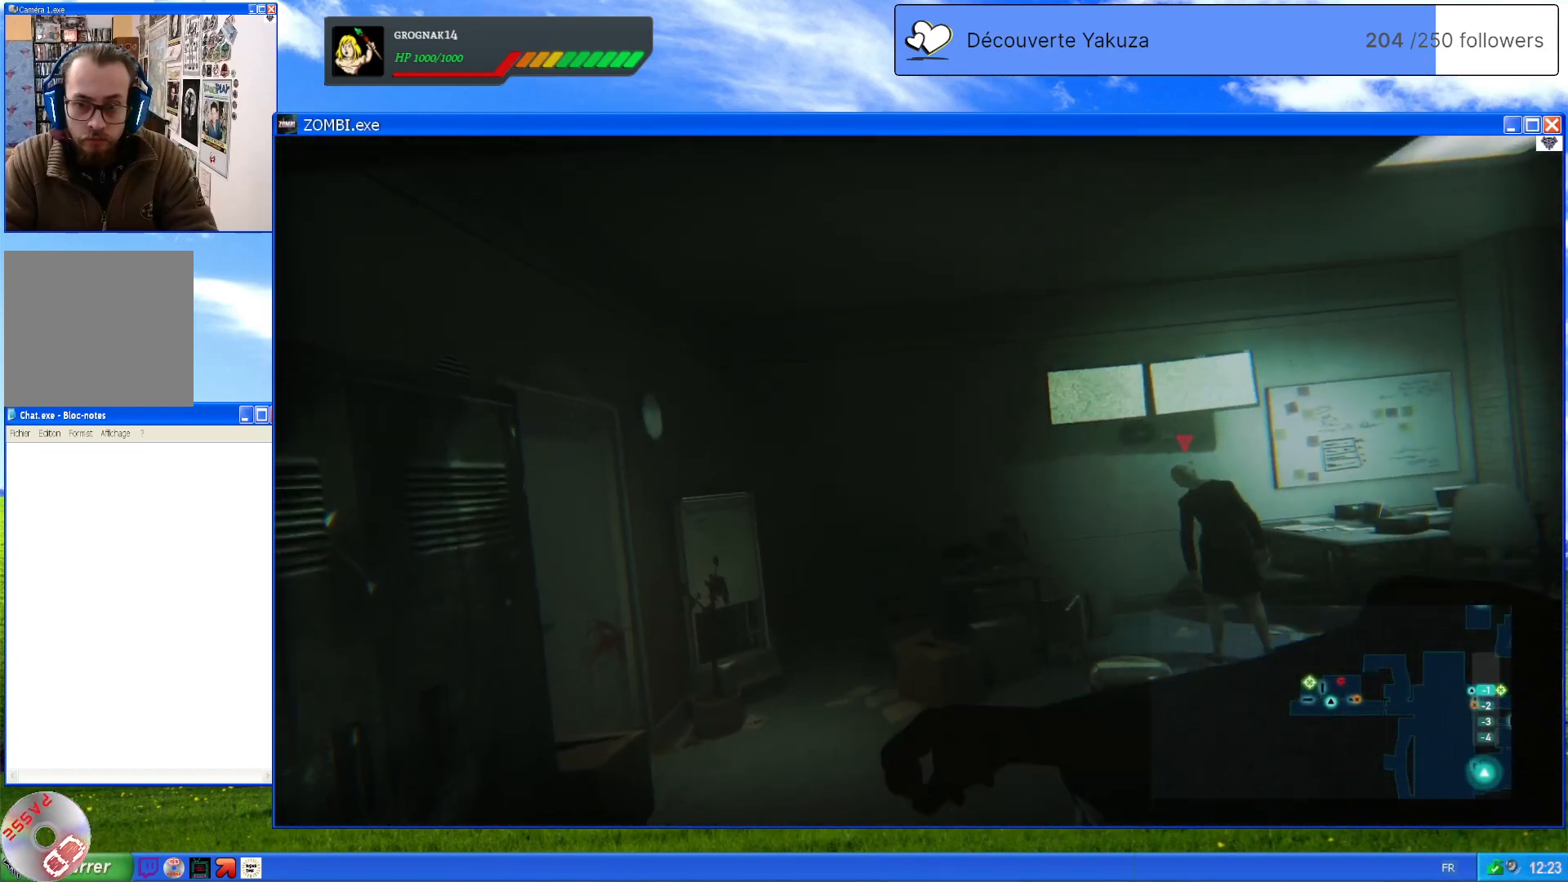
{"buttons": ["L2"], "left_stick": "center", "right_stick": "right", "events": [[100, "L2", "down"], [440, "right_stick", "right"]]}